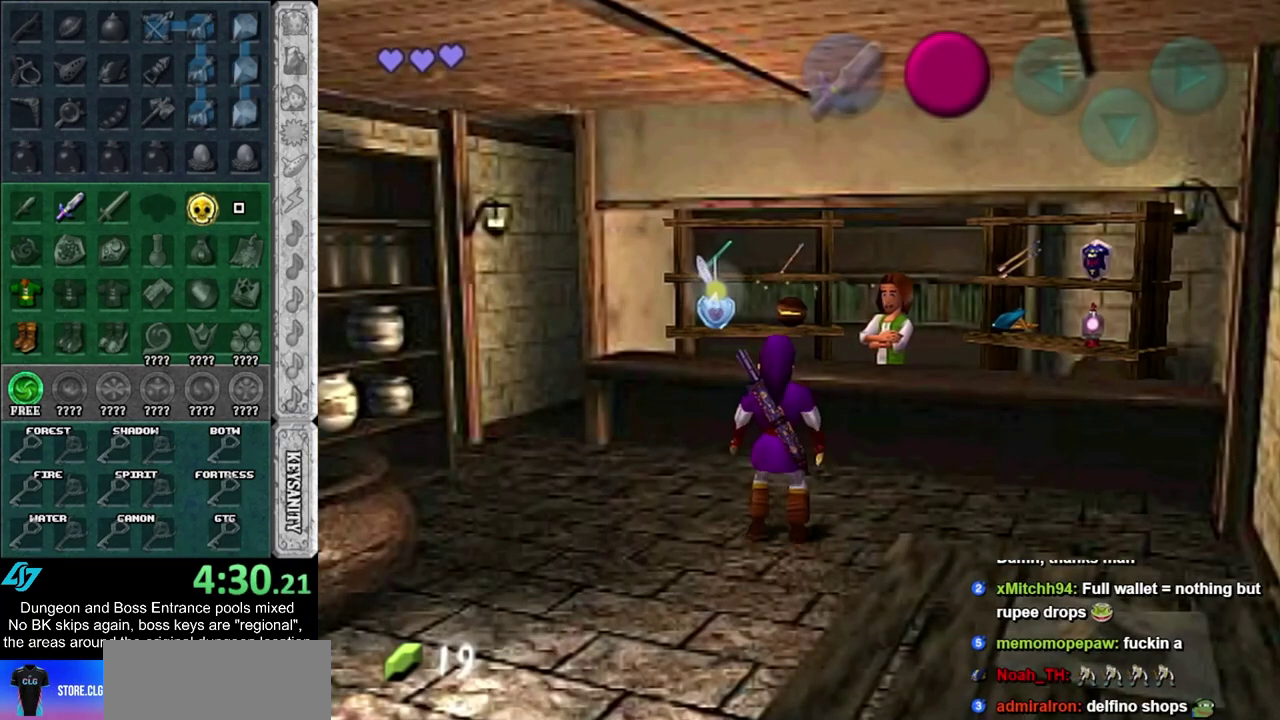
Gameplay with a controller; each line is a JSON object with the inputs held at the frame after it (dt_ms = milliseconds from this image to that frame). "events" lists button and stick changes between this image and that frame as [ms after this image, input, new state], when the widget could be followed in between. Not read: HOME L3 R3.
{"dt_ms": 500, "buttons": [], "left_stick": "center", "right_stick": "center", "events": [[183, "left_stick", "up"], [283, "CROSS", "down"], [283, "left_stick", "center"], [367, "CROSS", "up"], [433, "CROSS", "down"], [500, "CROSS", "up"]]}
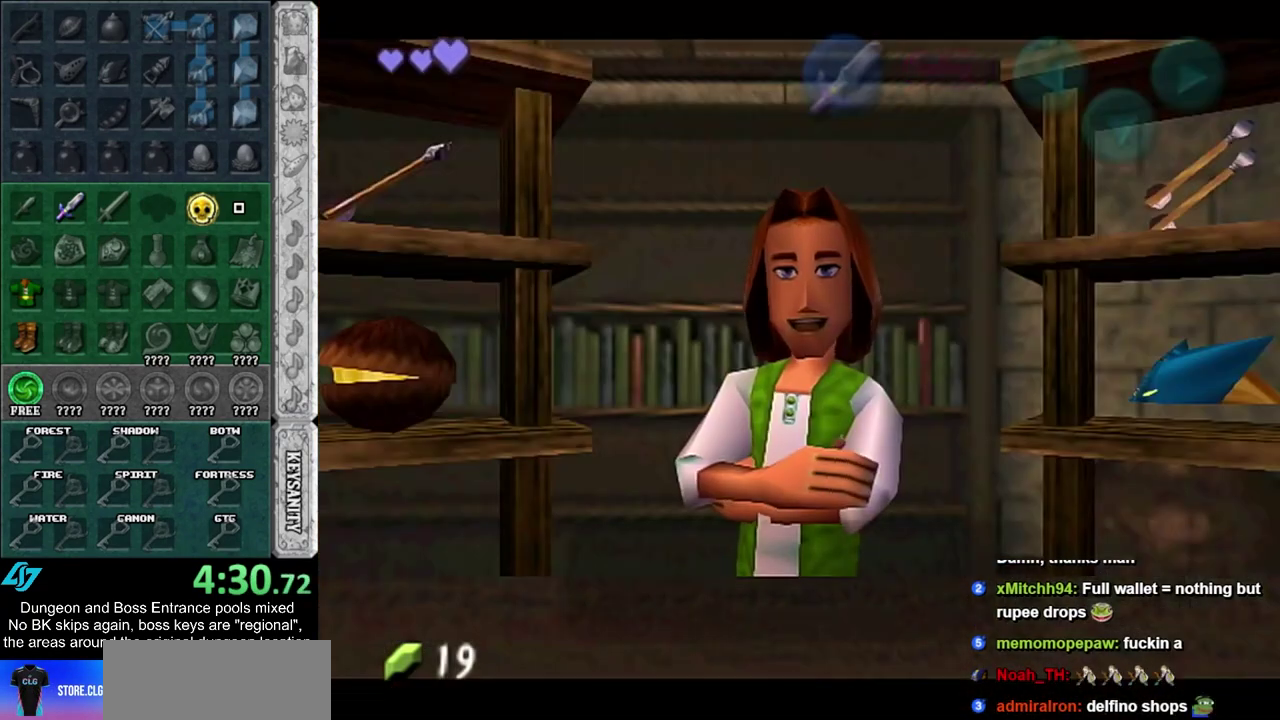
{"dt_ms": 700, "buttons": [], "left_stick": "left", "right_stick": "center", "events": [[50, "left_stick", "left"], [400, "CROSS", "down"], [517, "CROSS", "up"]]}
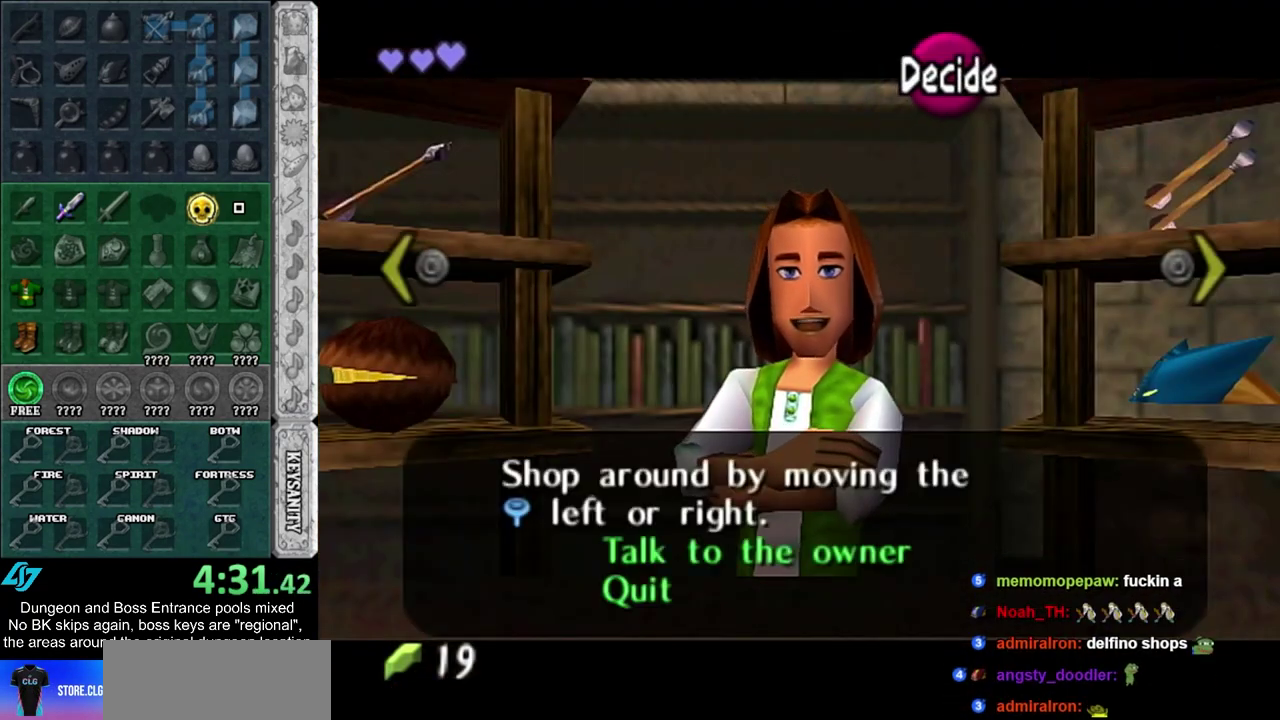
{"dt_ms": 400, "buttons": [], "left_stick": "center", "right_stick": "center", "events": [[350, "left_stick", "center"]]}
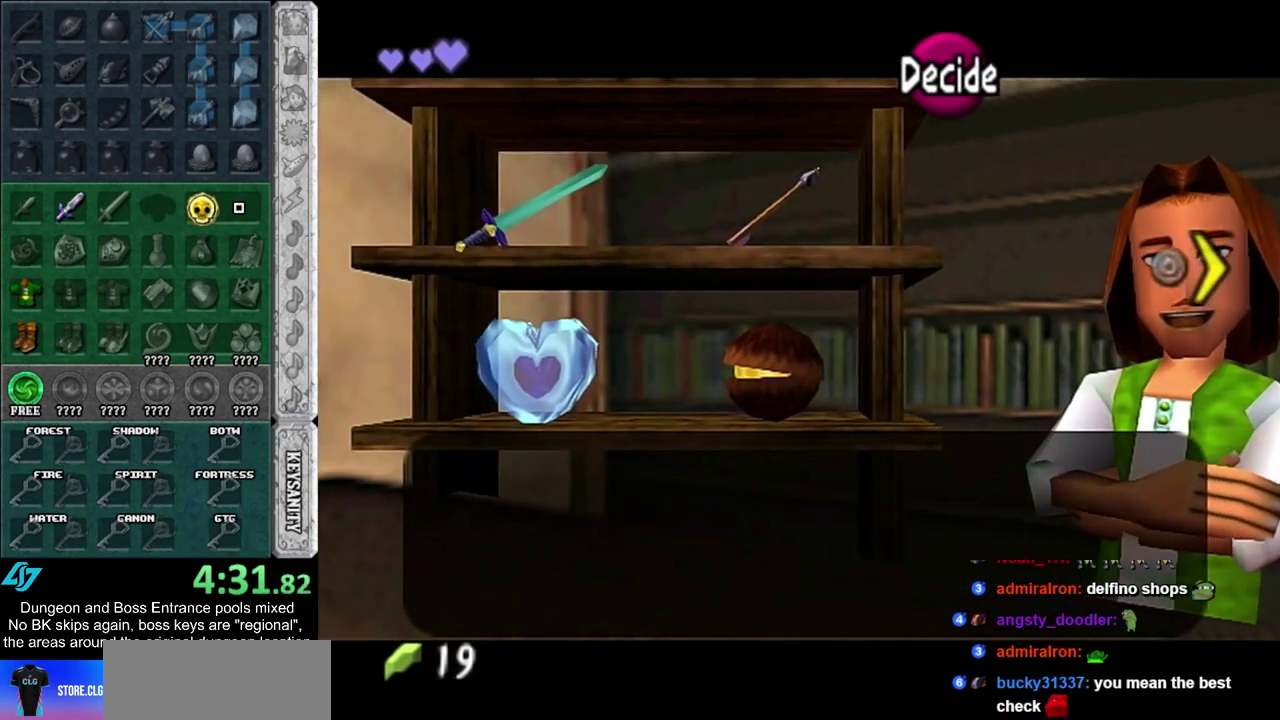
{"dt_ms": 600, "buttons": [], "left_stick": "center", "right_stick": "center", "events": [[83, "left_stick", "up-left"], [367, "left_stick", "center"]]}
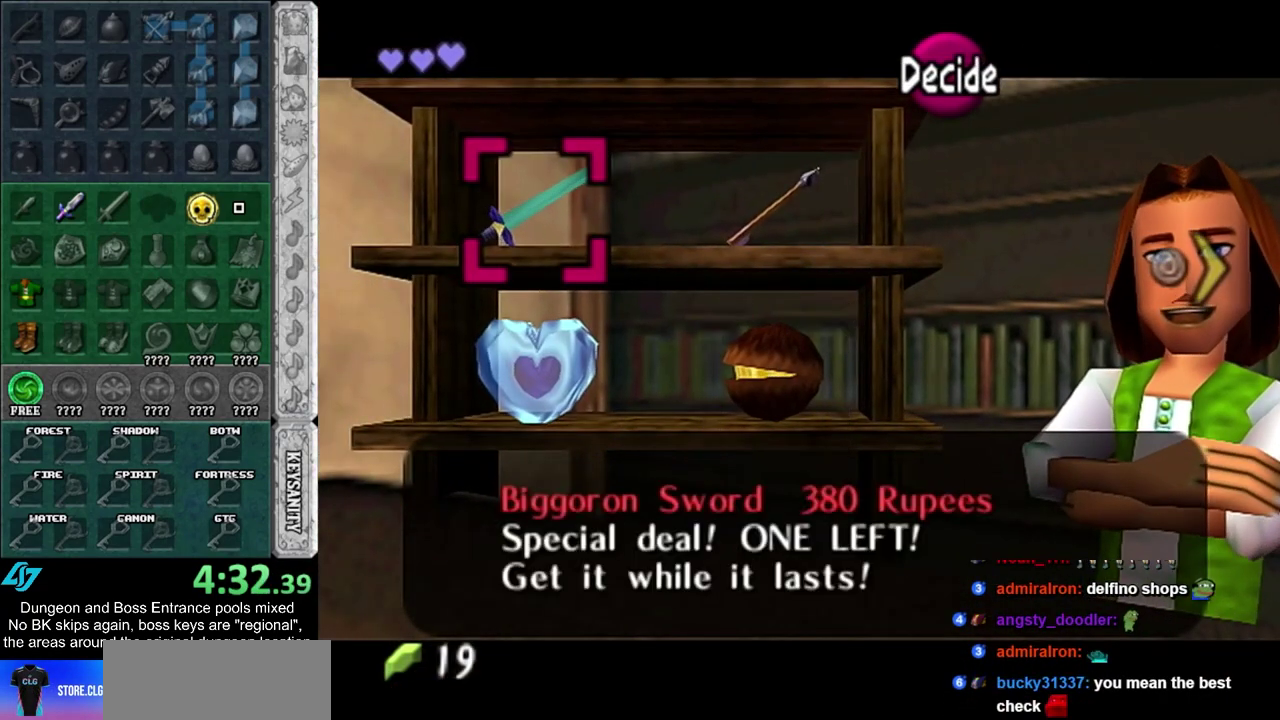
{"dt_ms": 300, "buttons": ["SQUARE"], "left_stick": "center", "right_stick": "center", "events": [[267, "SQUARE", "down"]]}
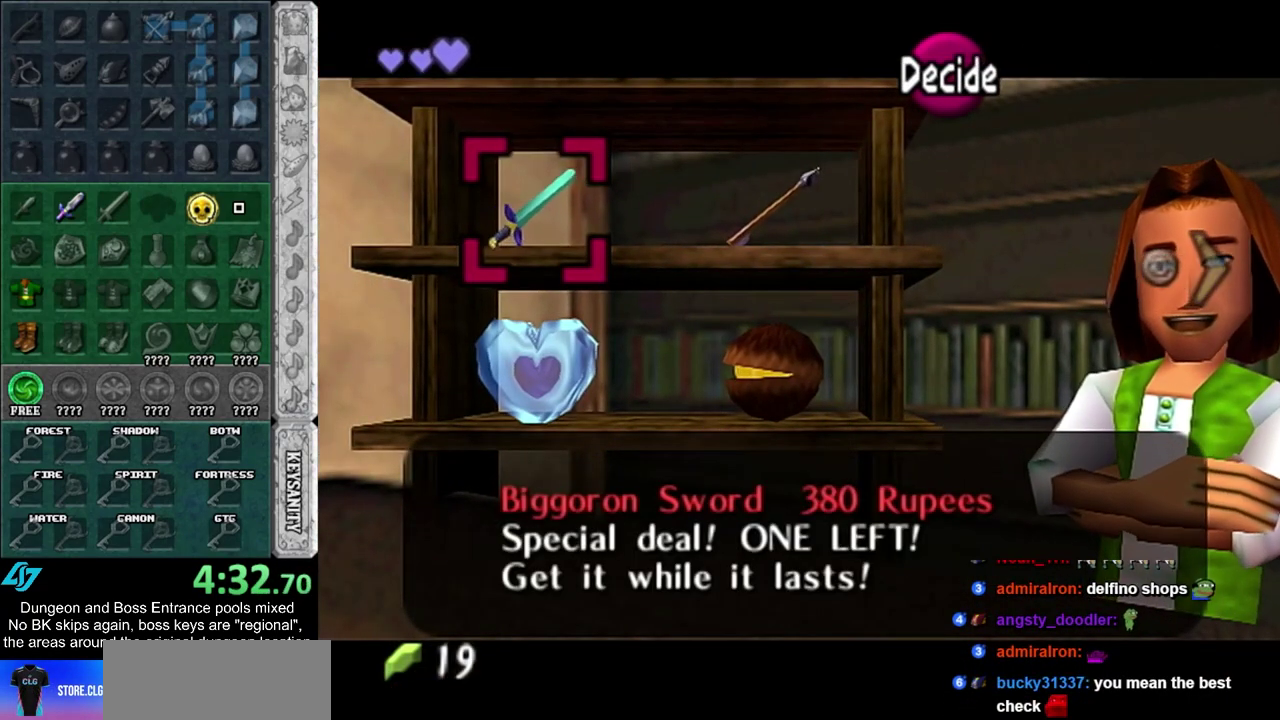
{"dt_ms": 600, "buttons": [], "left_stick": "down", "right_stick": "center", "events": [[50, "SQUARE", "up"], [117, "left_stick", "down"]]}
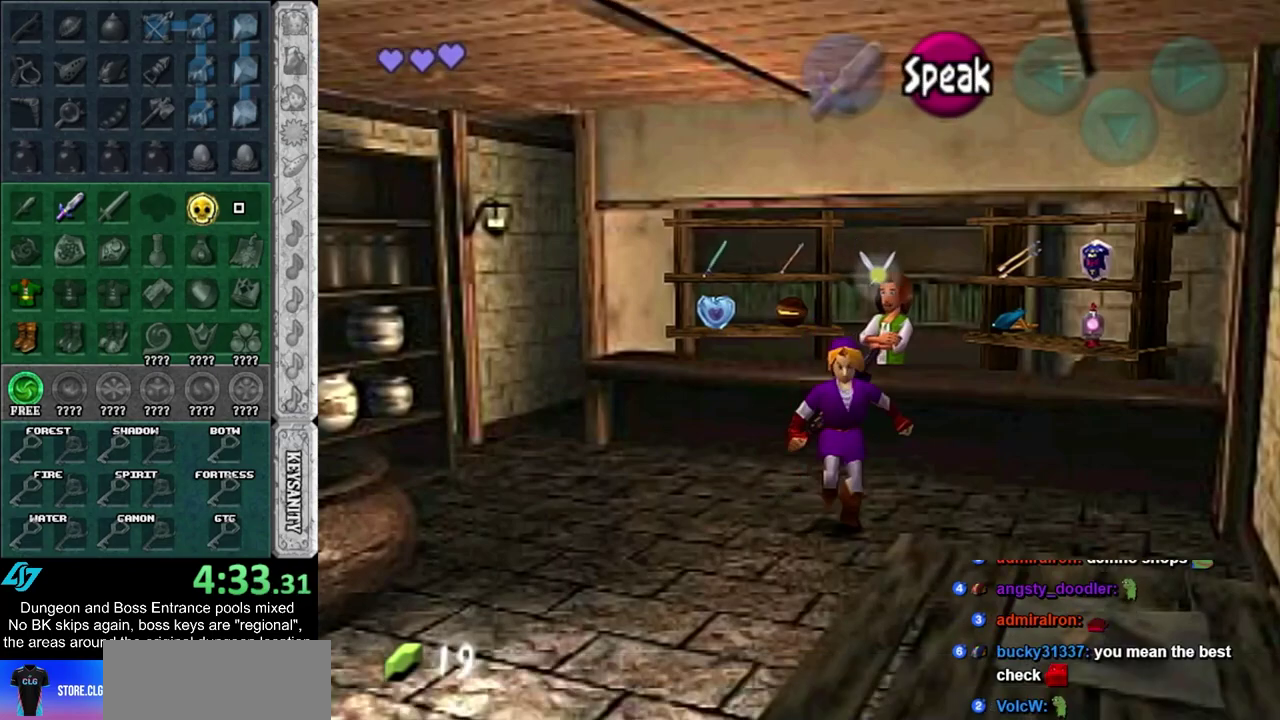
{"dt_ms": 500, "buttons": [], "left_stick": "down", "right_stick": "center", "events": [[50, "left_stick", "down-left"], [233, "left_stick", "down"]]}
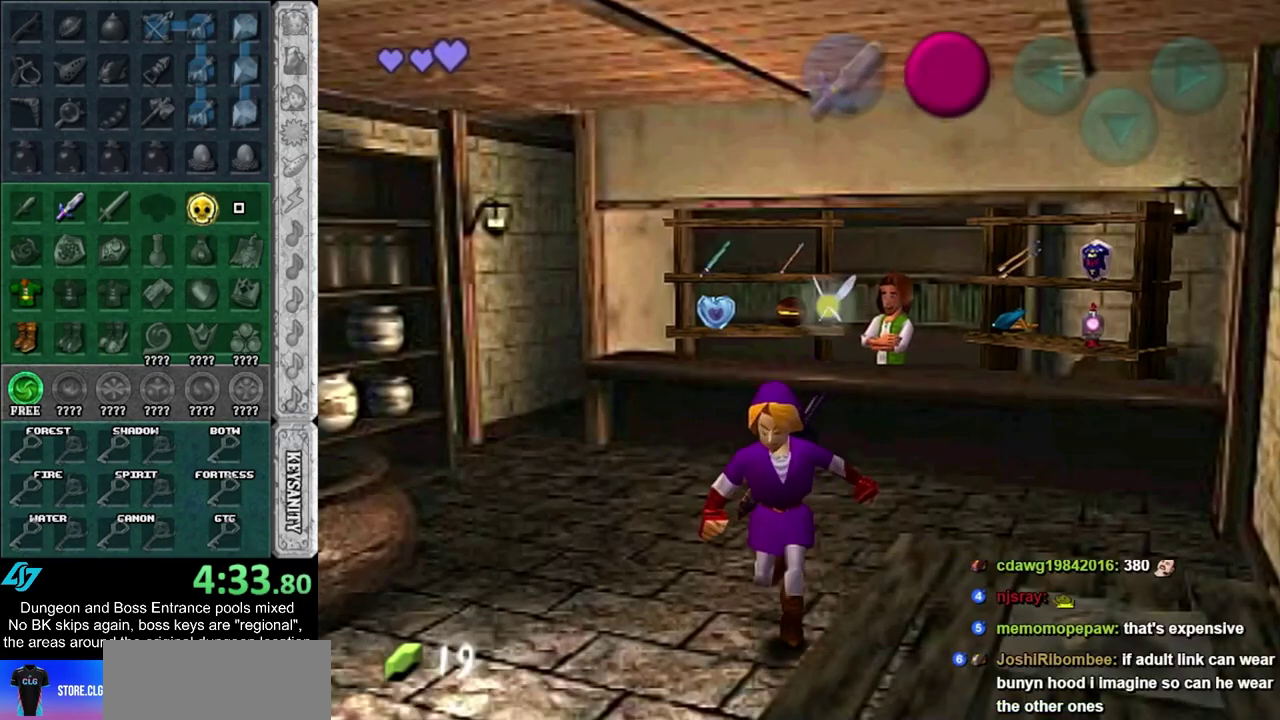
{"dt_ms": 500, "buttons": [], "left_stick": "down", "right_stick": "center", "events": []}
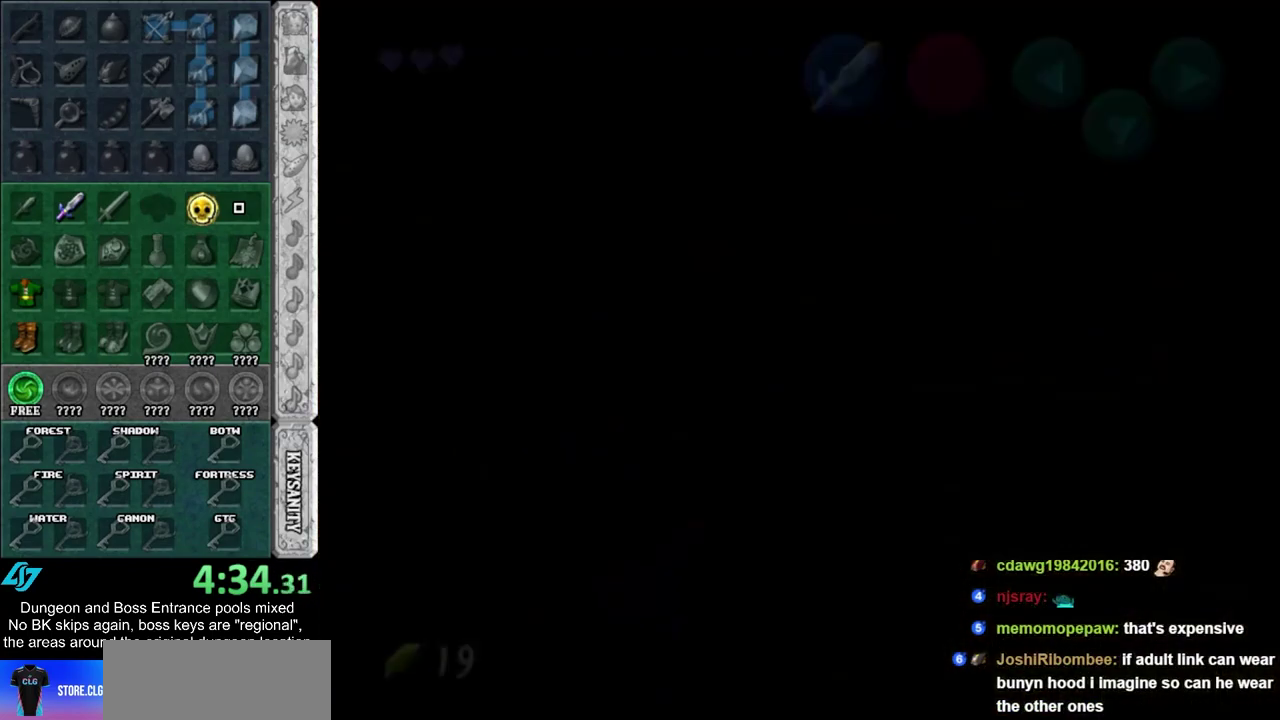
{"dt_ms": 600, "buttons": ["CROSS"], "left_stick": "up", "right_stick": "center", "events": [[83, "left_stick", "center"], [450, "CROSS", "down"], [500, "CROSS", "up"], [517, "left_stick", "up"], [567, "CROSS", "down"]]}
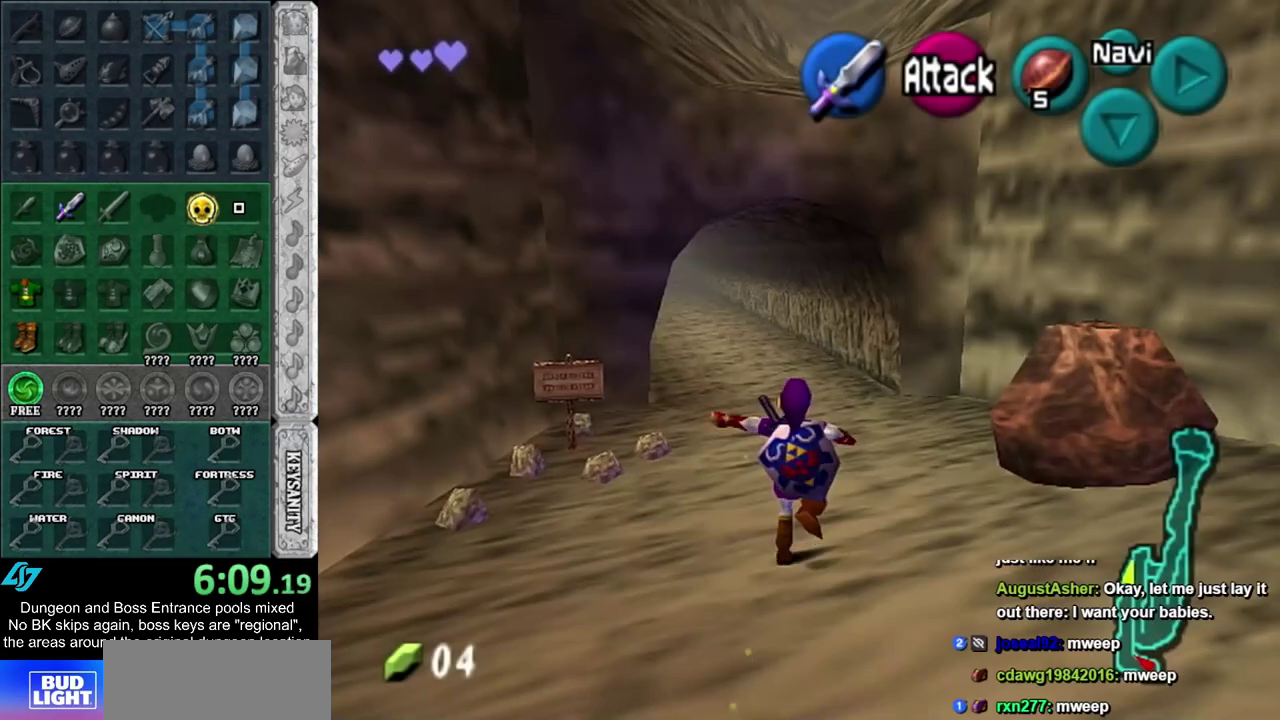
{"dt_ms": 600, "buttons": [], "left_stick": "up", "right_stick": "center", "events": [[83, "CROSS", "up"]]}
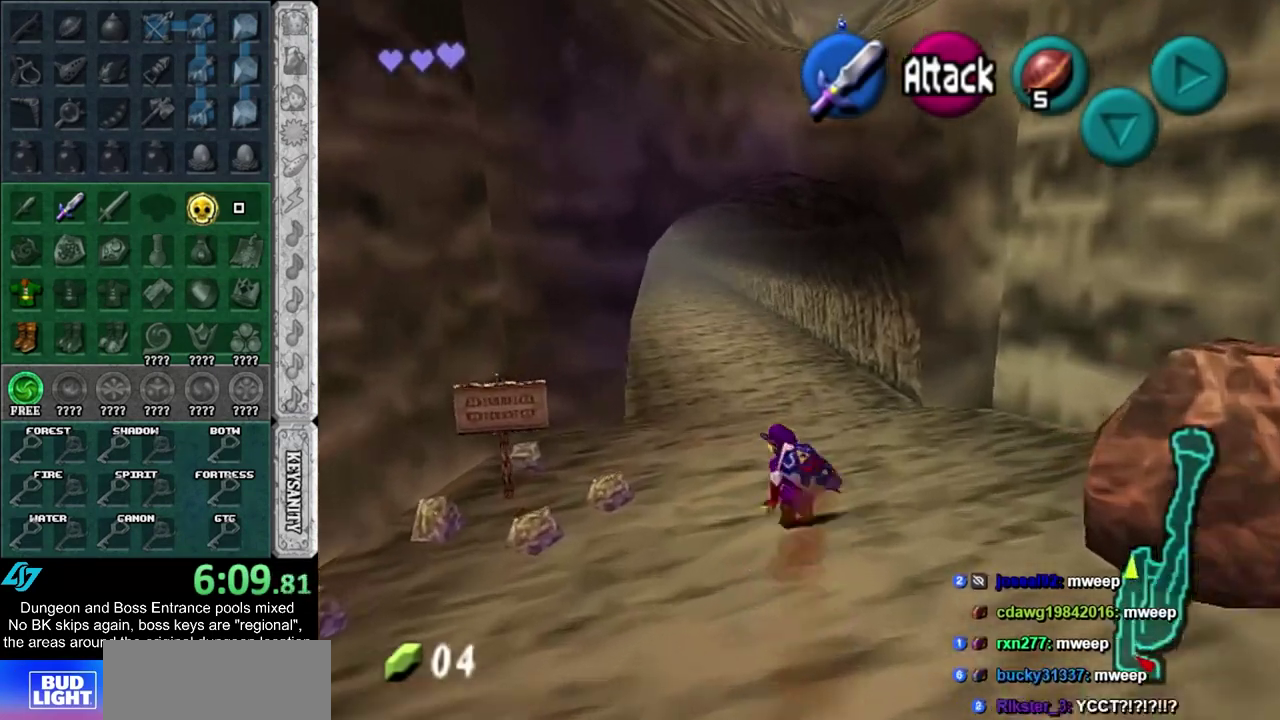
{"dt_ms": 400, "buttons": [], "left_stick": "up", "right_stick": "center", "events": [[17, "CROSS", "down"], [233, "CROSS", "up"]]}
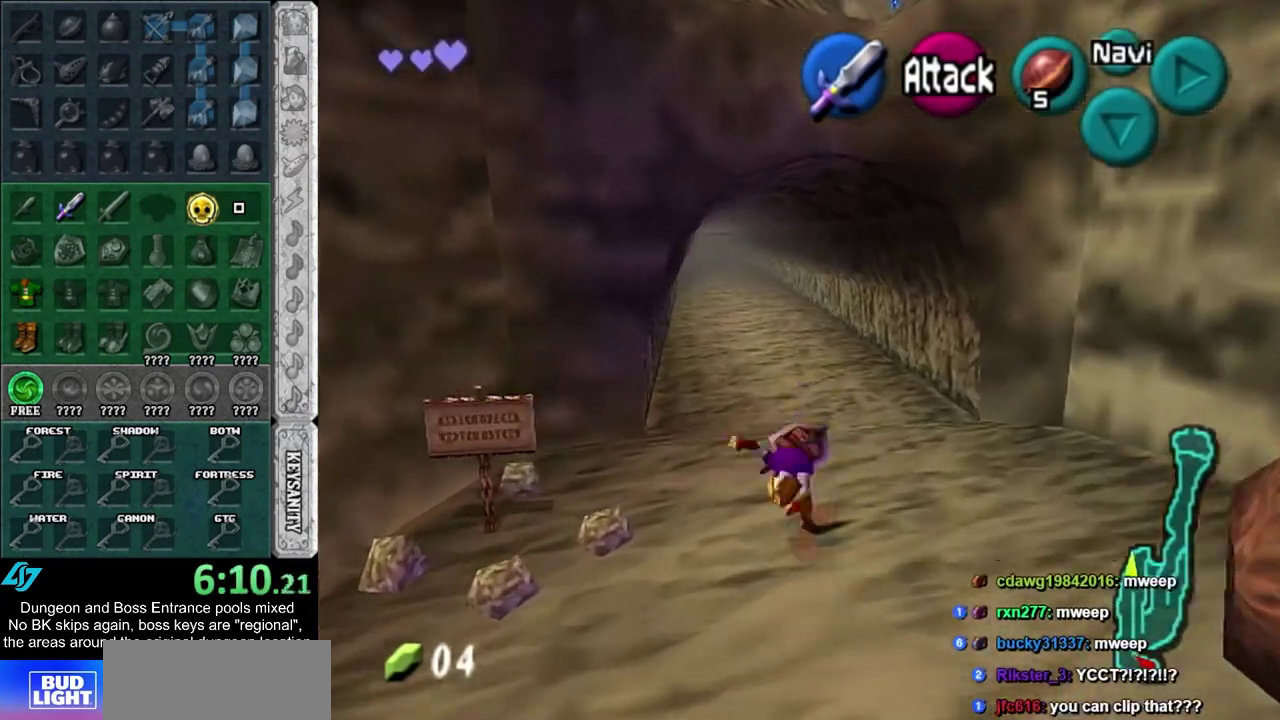
{"dt_ms": 400, "buttons": ["CROSS"], "left_stick": "up", "right_stick": "center", "events": [[400, "CROSS", "down"]]}
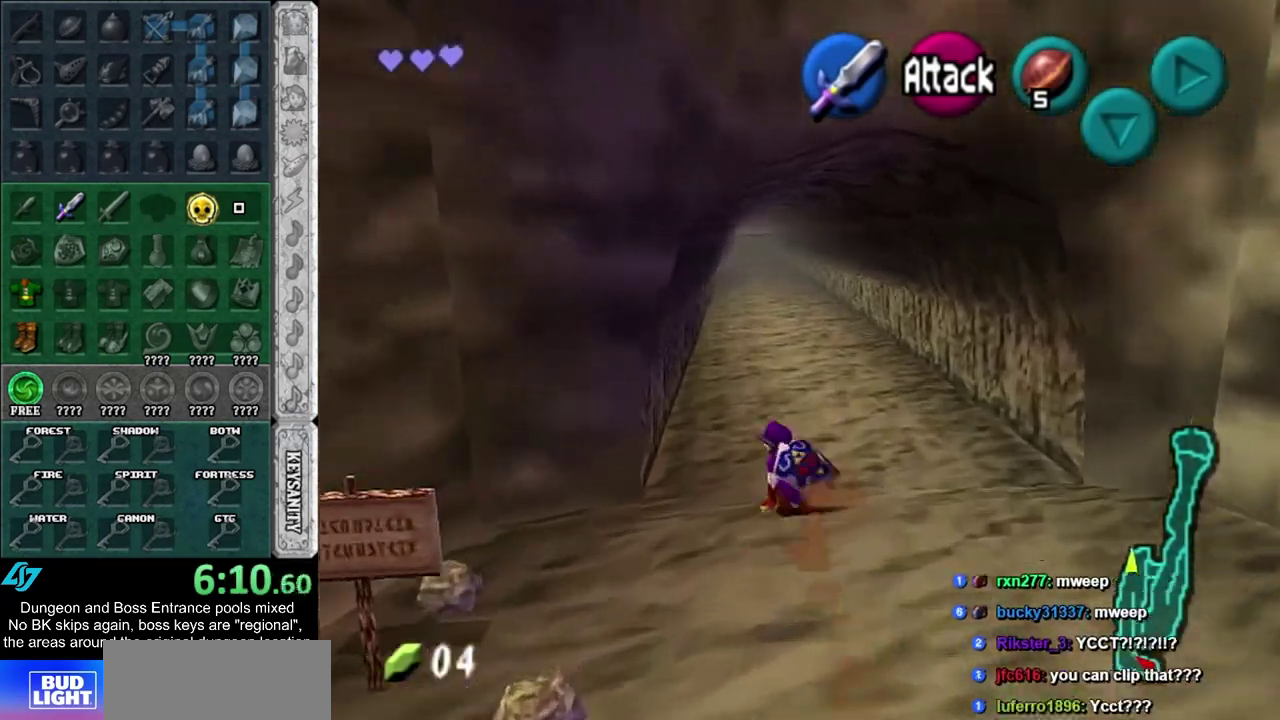
{"dt_ms": 800, "buttons": [], "left_stick": "up", "right_stick": "center", "events": [[250, "CROSS", "up"]]}
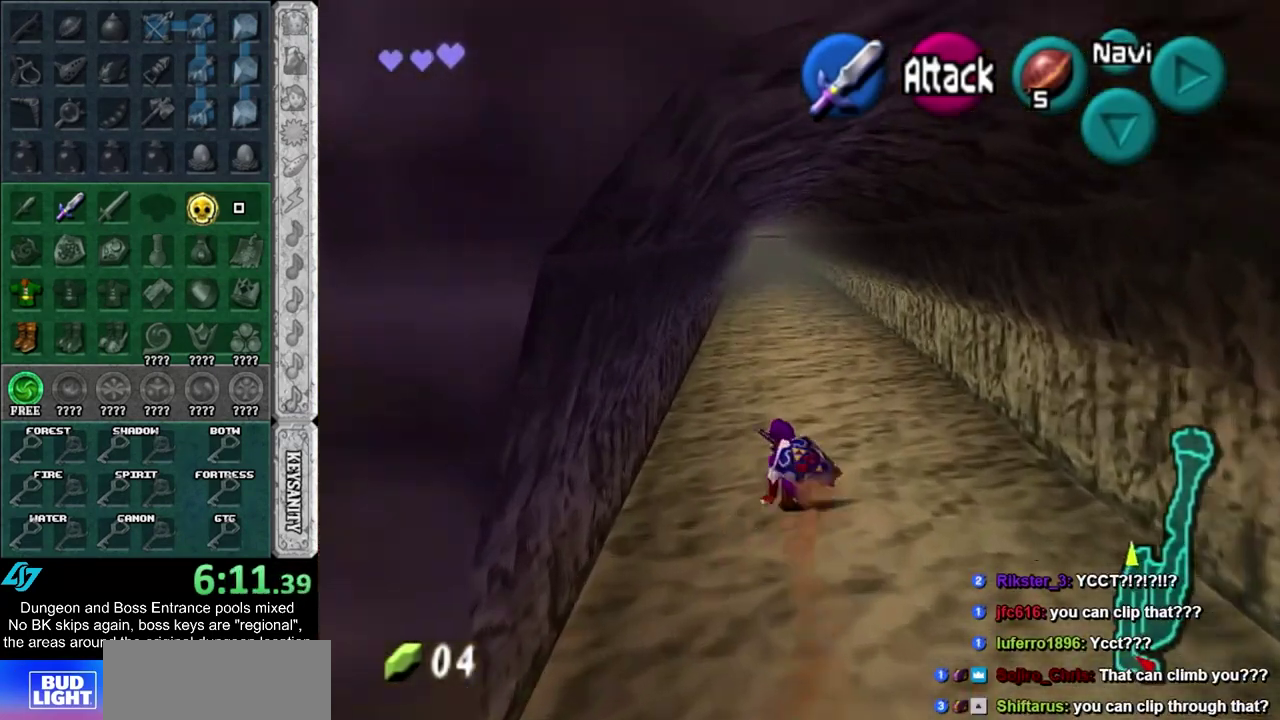
{"dt_ms": 300, "buttons": [], "left_stick": "up", "right_stick": "center", "events": [[17, "CROSS", "down"], [267, "CROSS", "up"]]}
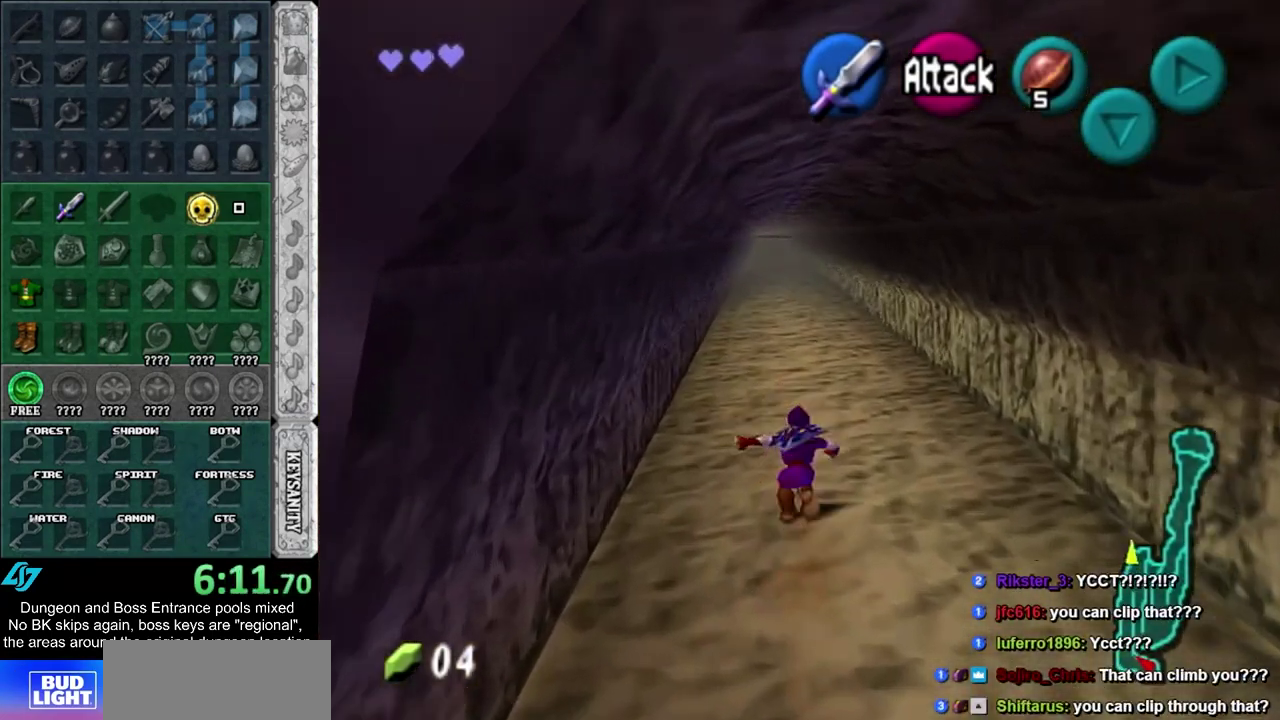
{"dt_ms": 500, "buttons": ["CROSS"], "left_stick": "up", "right_stick": "center", "events": [[500, "CROSS", "down"]]}
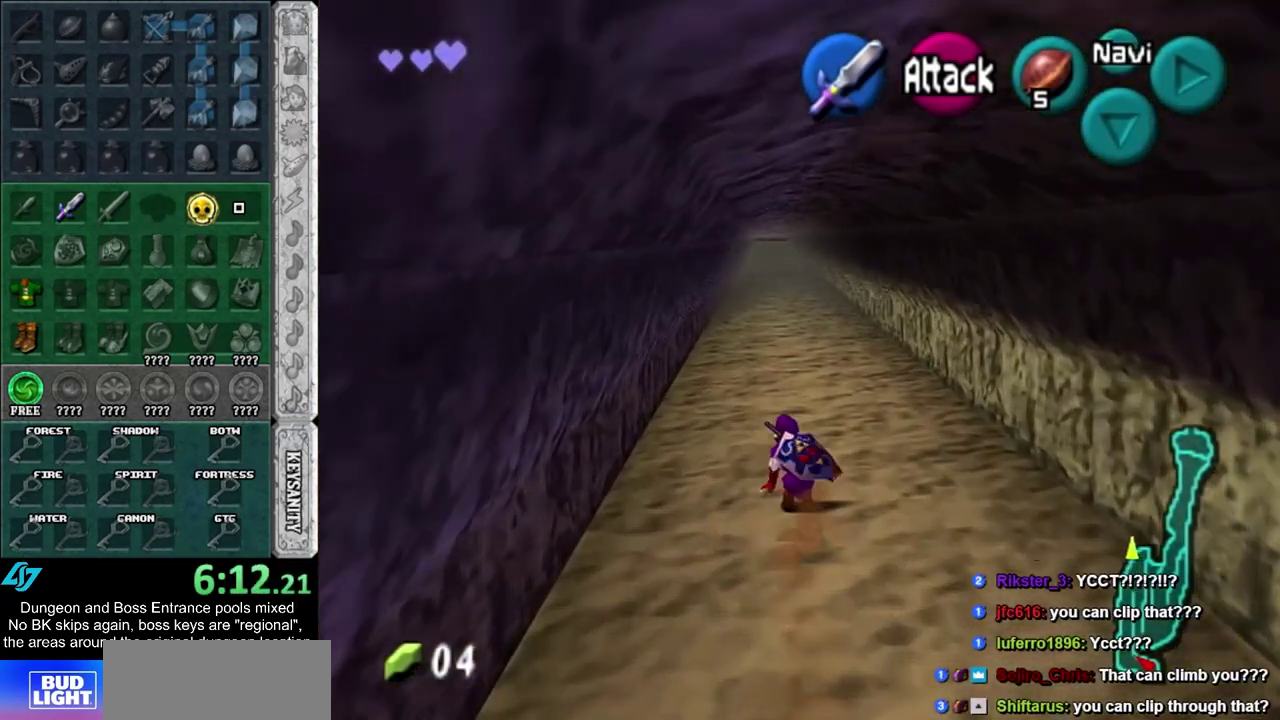
{"dt_ms": 300, "buttons": [], "left_stick": "up", "right_stick": "center", "events": [[250, "CROSS", "up"]]}
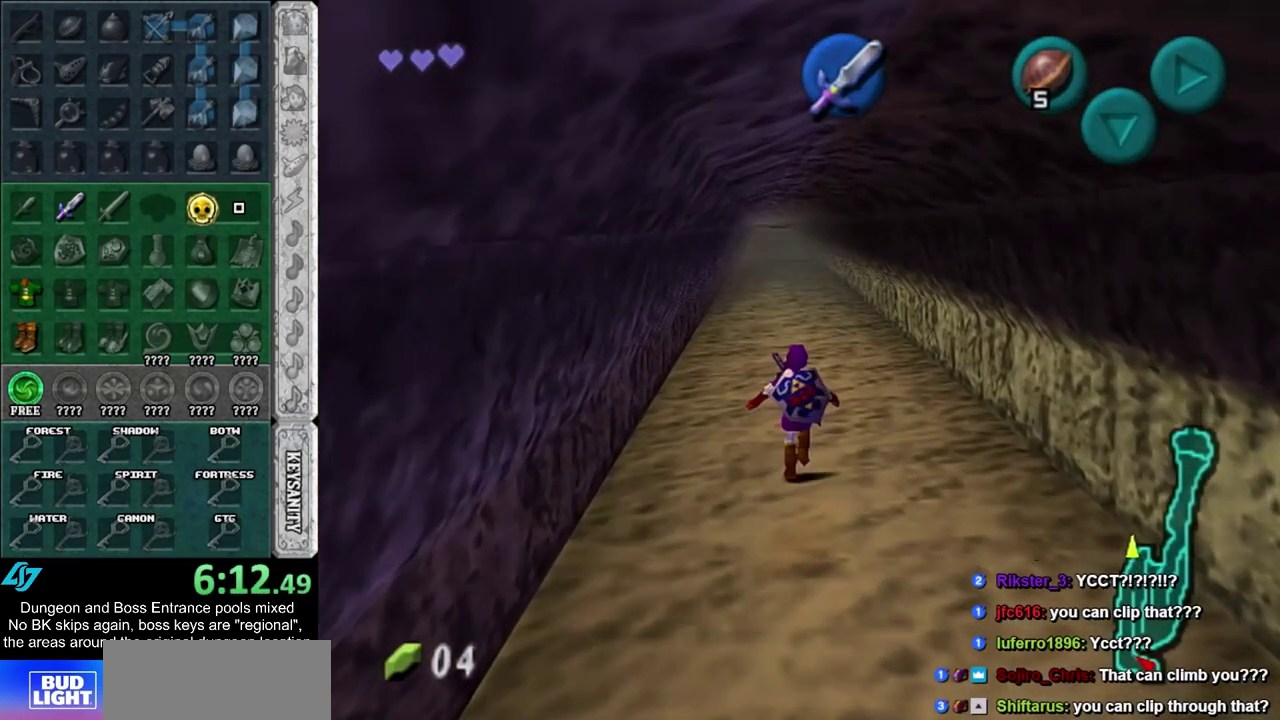
{"dt_ms": 700, "buttons": [], "left_stick": "up", "right_stick": "center", "events": []}
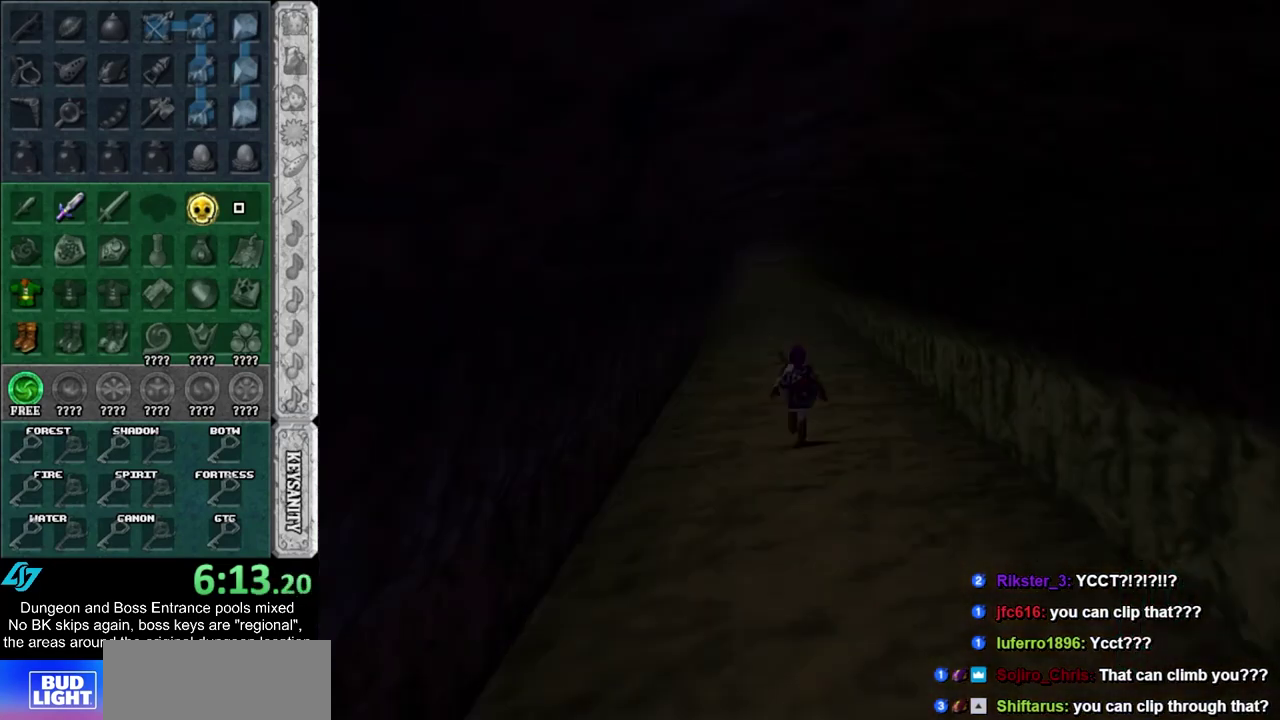
{"dt_ms": 500, "buttons": [], "left_stick": "center", "right_stick": "center", "events": [[67, "left_stick", "center"]]}
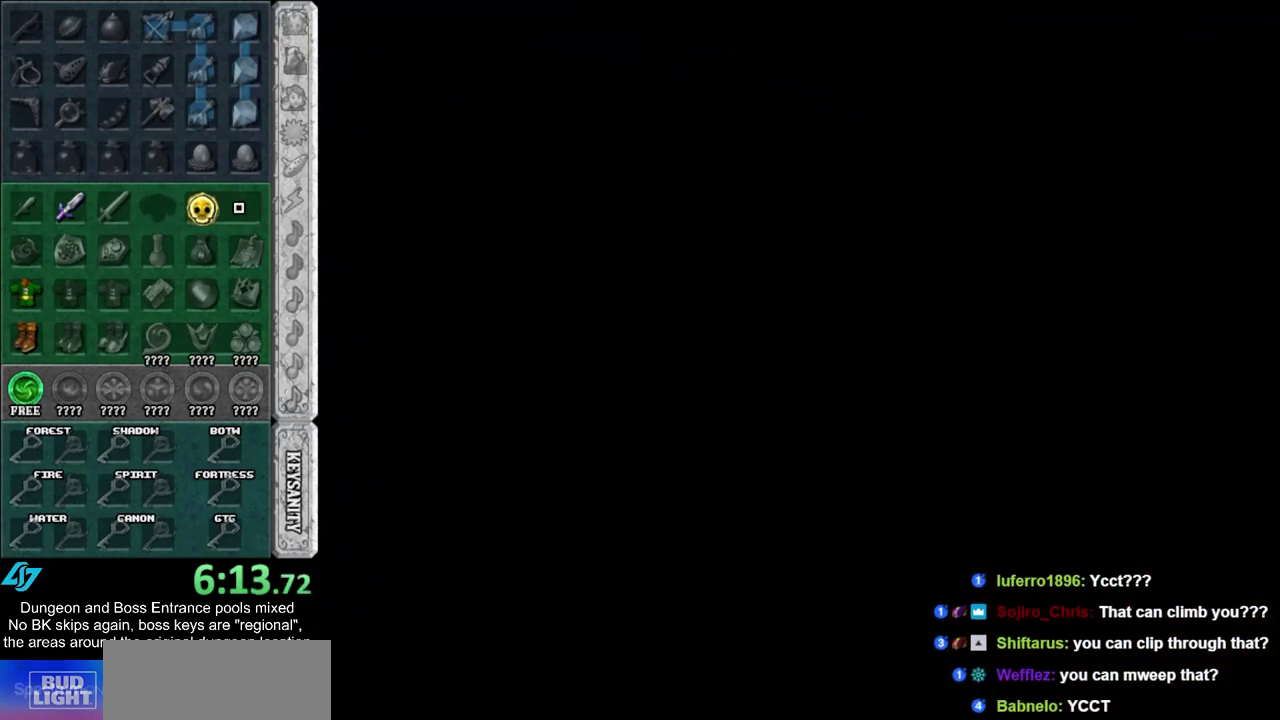
{"dt_ms": 500, "buttons": [], "left_stick": "center", "right_stick": "center", "events": []}
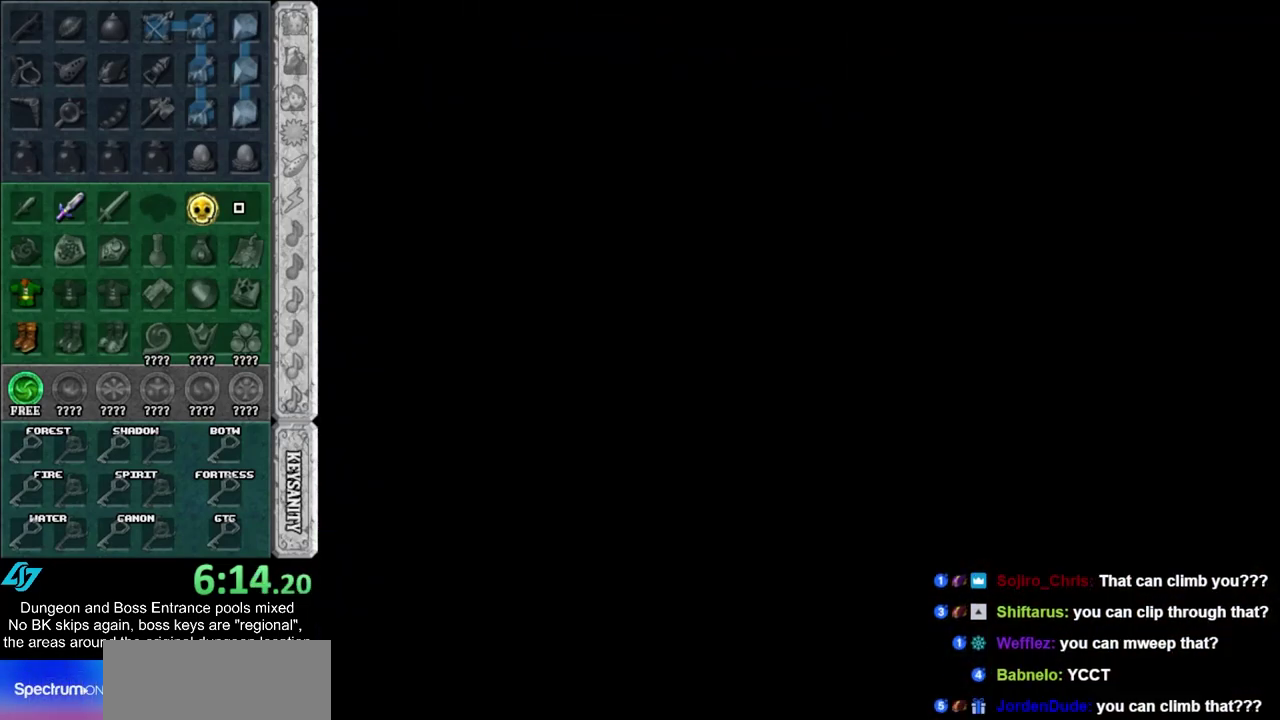
{"dt_ms": 400, "buttons": [], "left_stick": "up", "right_stick": "center", "events": [[400, "left_stick", "up"]]}
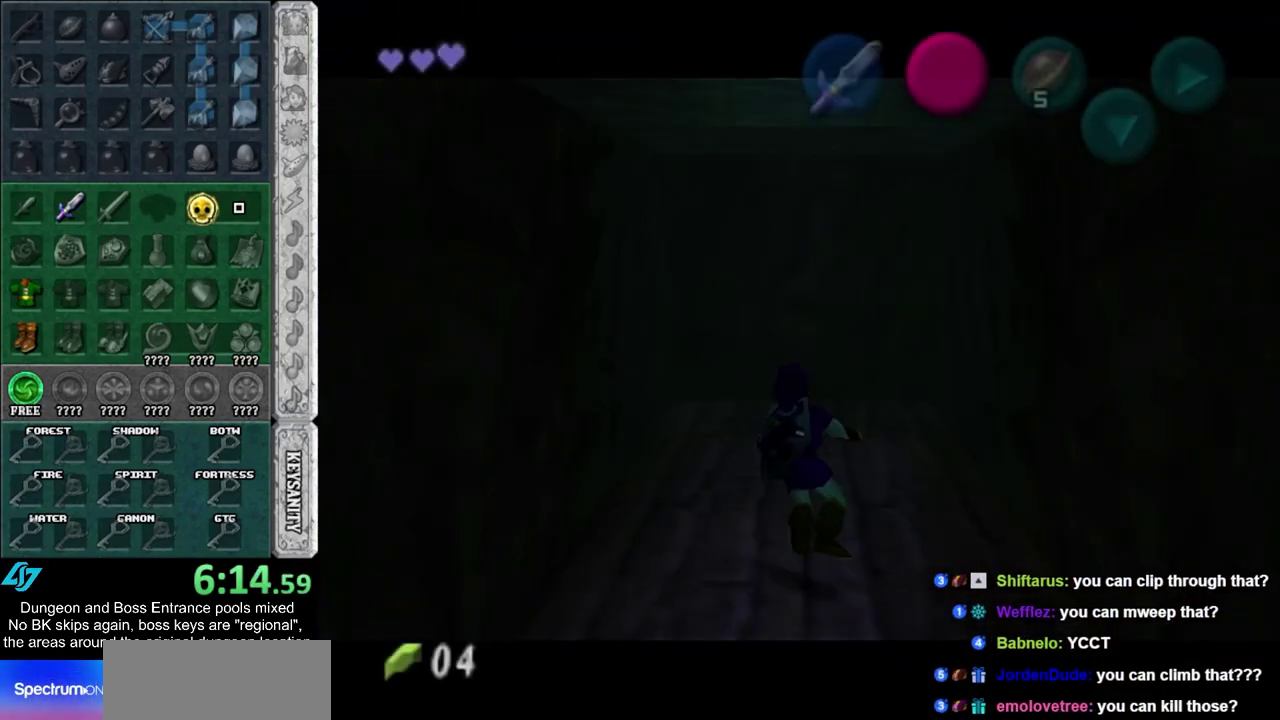
{"dt_ms": 600, "buttons": [], "left_stick": "up", "right_stick": "center", "events": []}
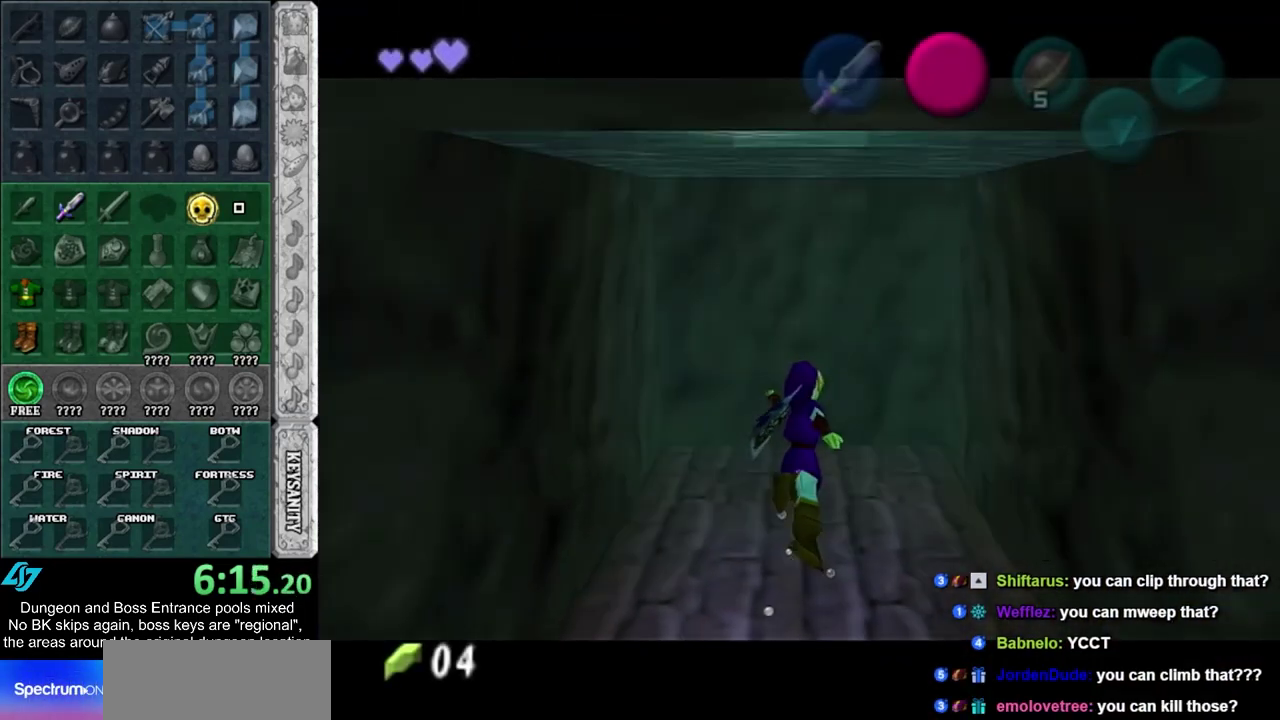
{"dt_ms": 500, "buttons": [], "left_stick": "up", "right_stick": "center", "events": []}
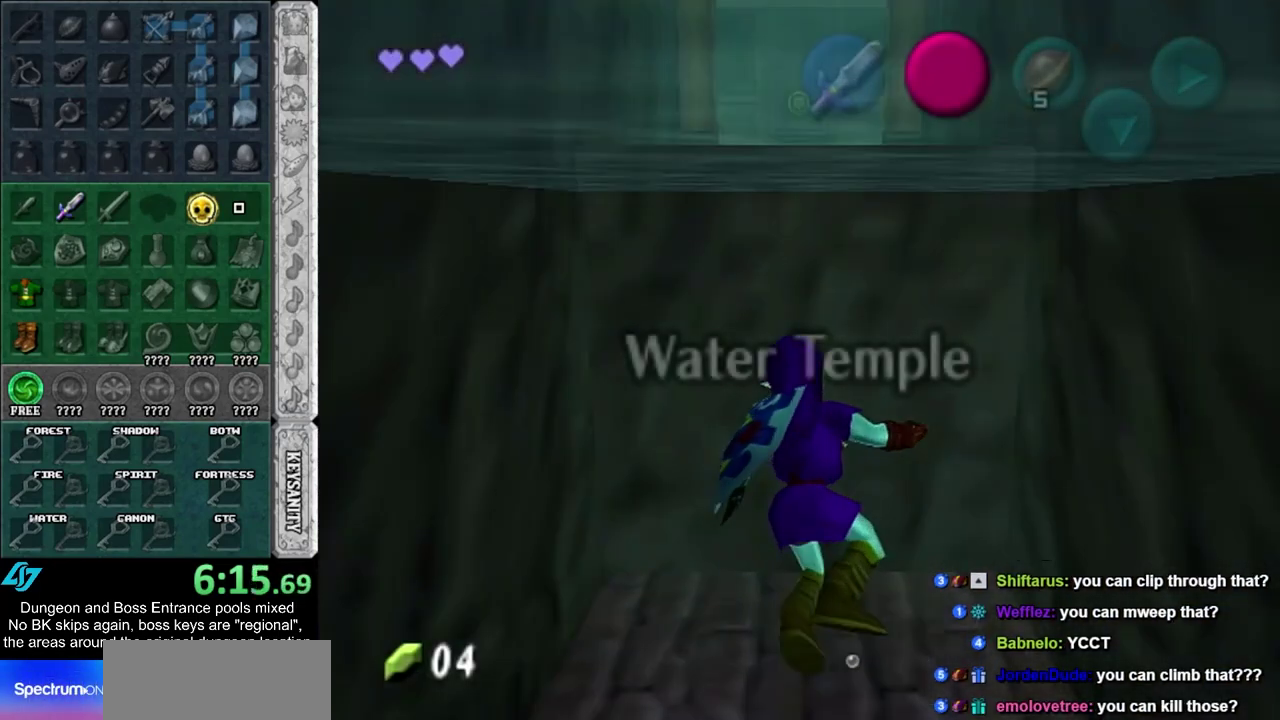
{"dt_ms": 500, "buttons": [], "left_stick": "up", "right_stick": "center", "events": []}
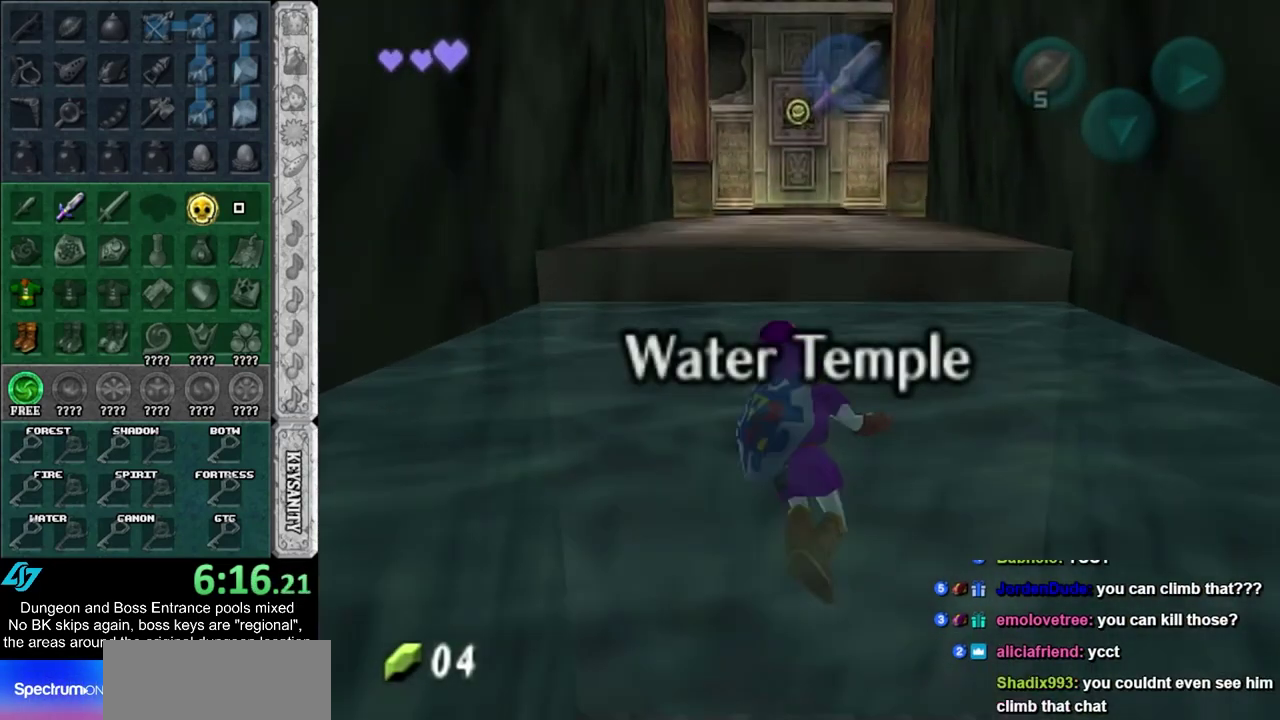
{"dt_ms": 500, "buttons": [], "left_stick": "up", "right_stick": "center", "events": []}
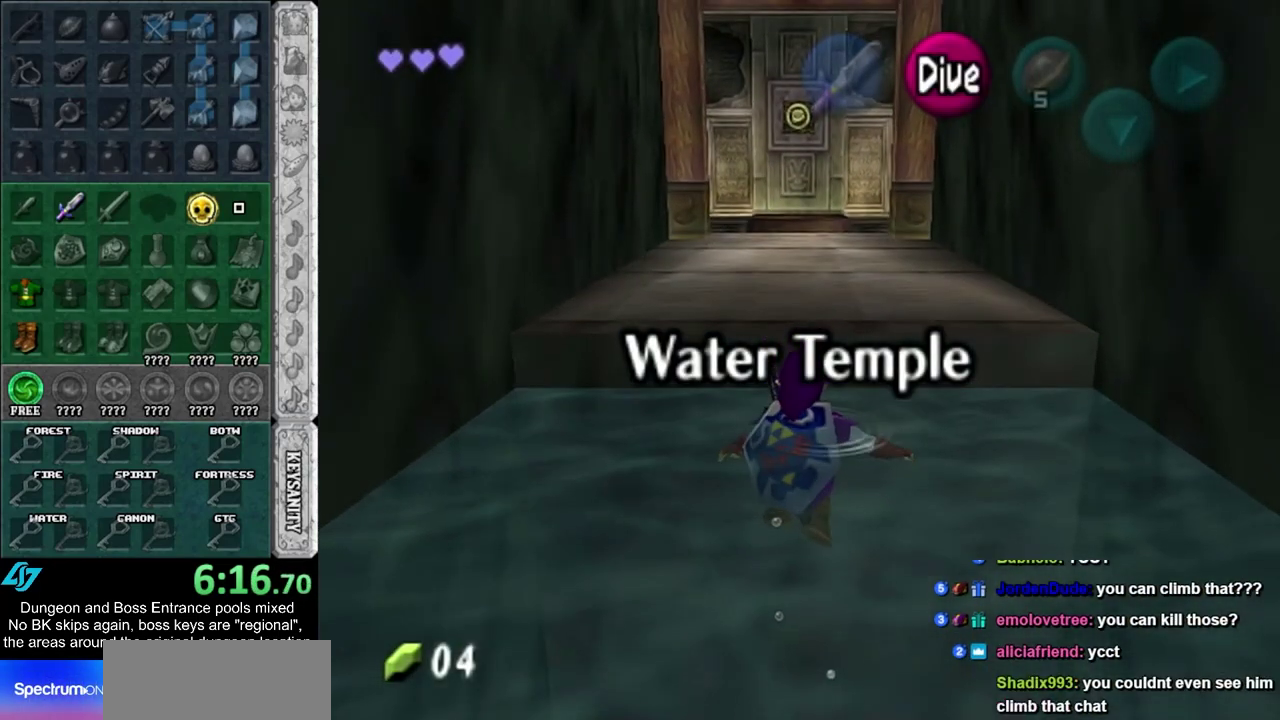
{"dt_ms": 500, "buttons": [], "left_stick": "up", "right_stick": "center", "events": []}
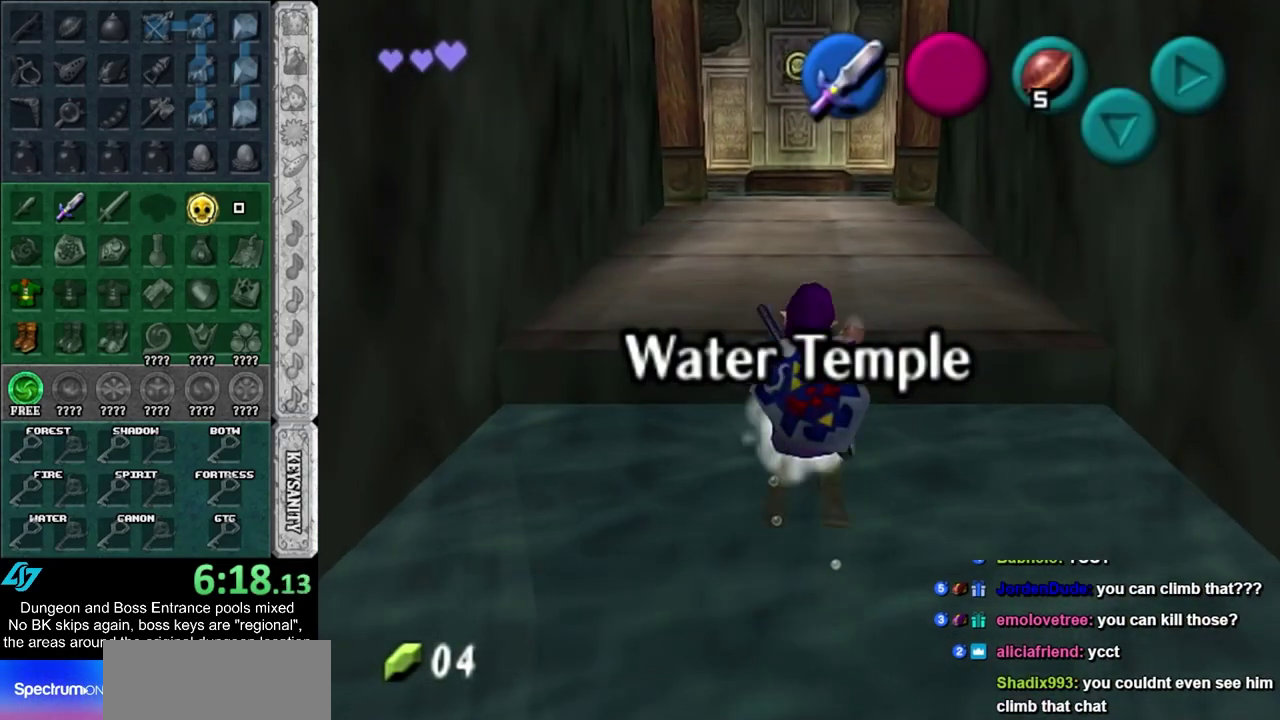
{"dt_ms": 500, "buttons": [], "left_stick": "up", "right_stick": "center", "events": []}
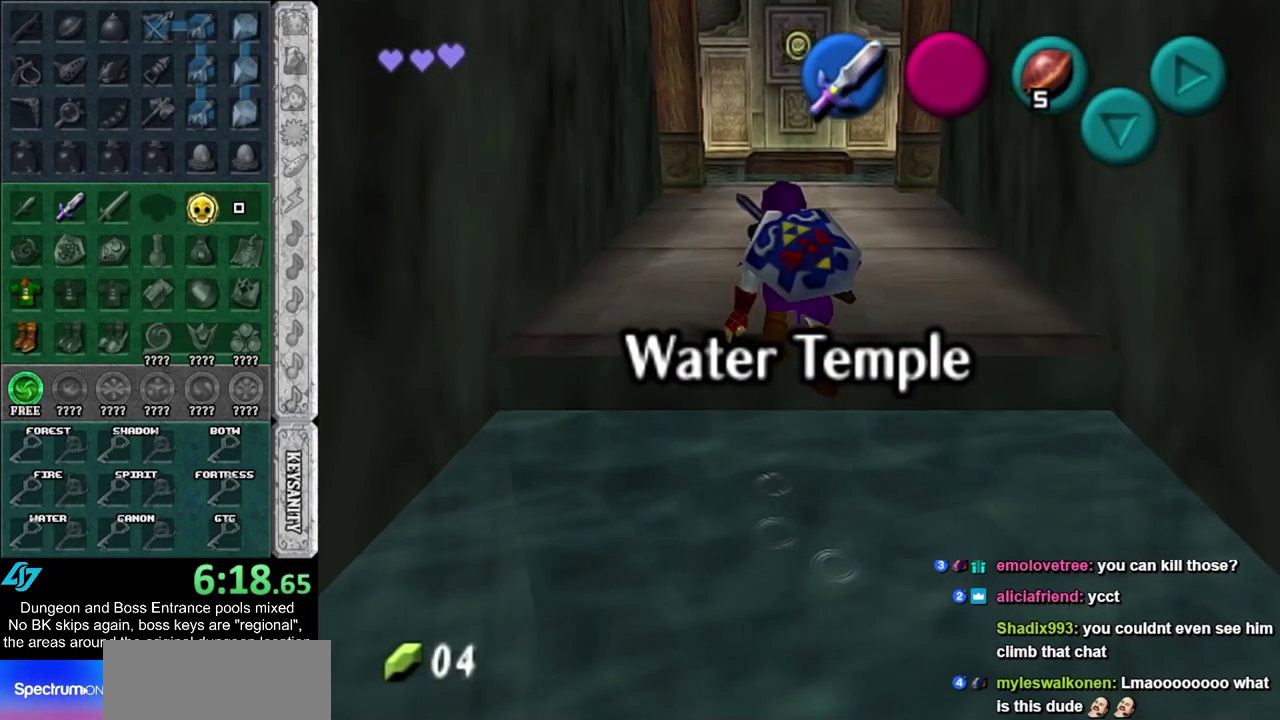
{"dt_ms": 400, "buttons": [], "left_stick": "up", "right_stick": "center", "events": [[217, "CROSS", "down"], [333, "CROSS", "up"]]}
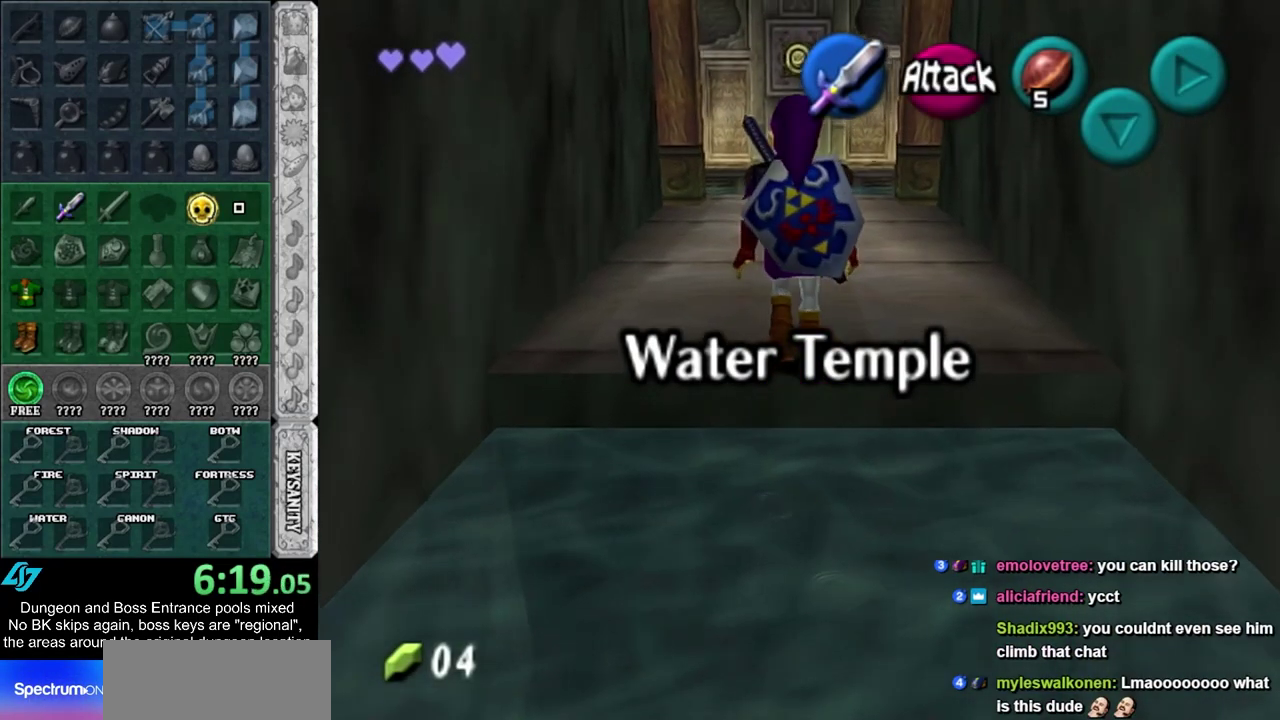
{"dt_ms": 400, "buttons": [], "left_stick": "up", "right_stick": "center", "events": [[50, "left_stick", "up-right"], [117, "left_stick", "up"], [233, "left_stick", "center"], [400, "left_stick", "up"]]}
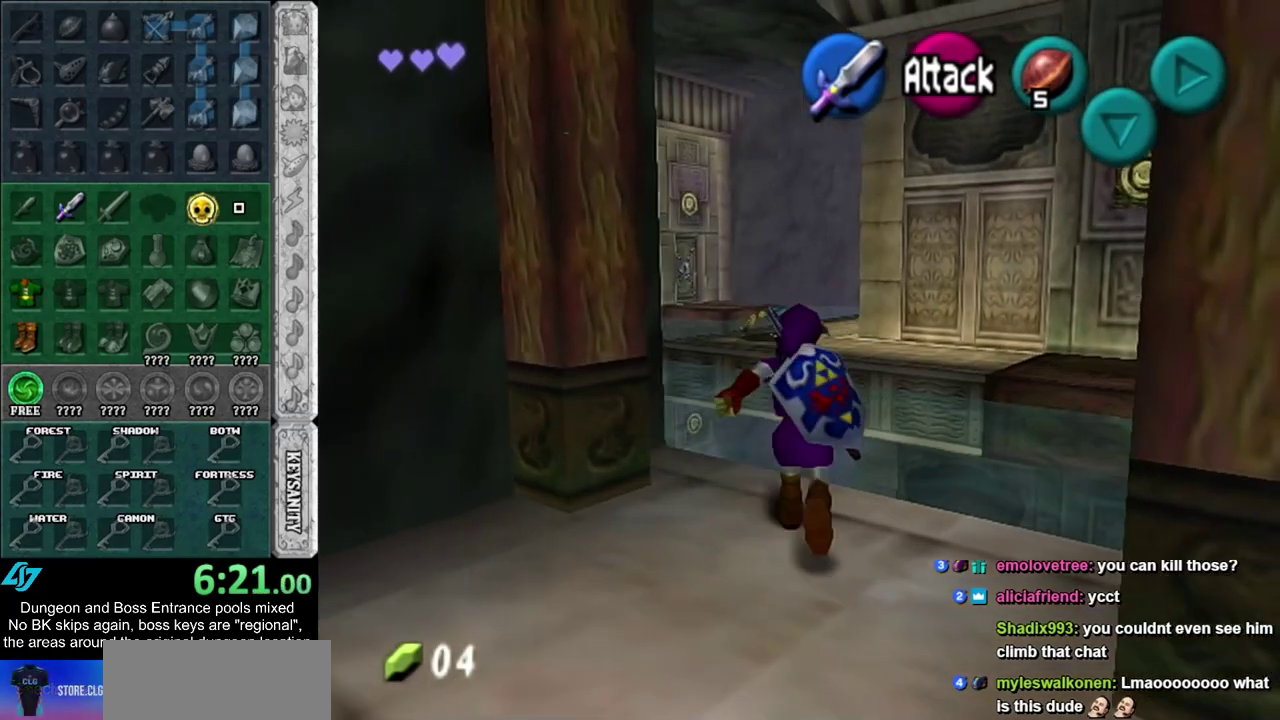
{"dt_ms": 600, "buttons": [], "left_stick": "up", "right_stick": "center", "events": [[250, "left_stick", "up-right"], [400, "left_stick", "up"], [467, "CROSS", "down"], [550, "CROSS", "up"]]}
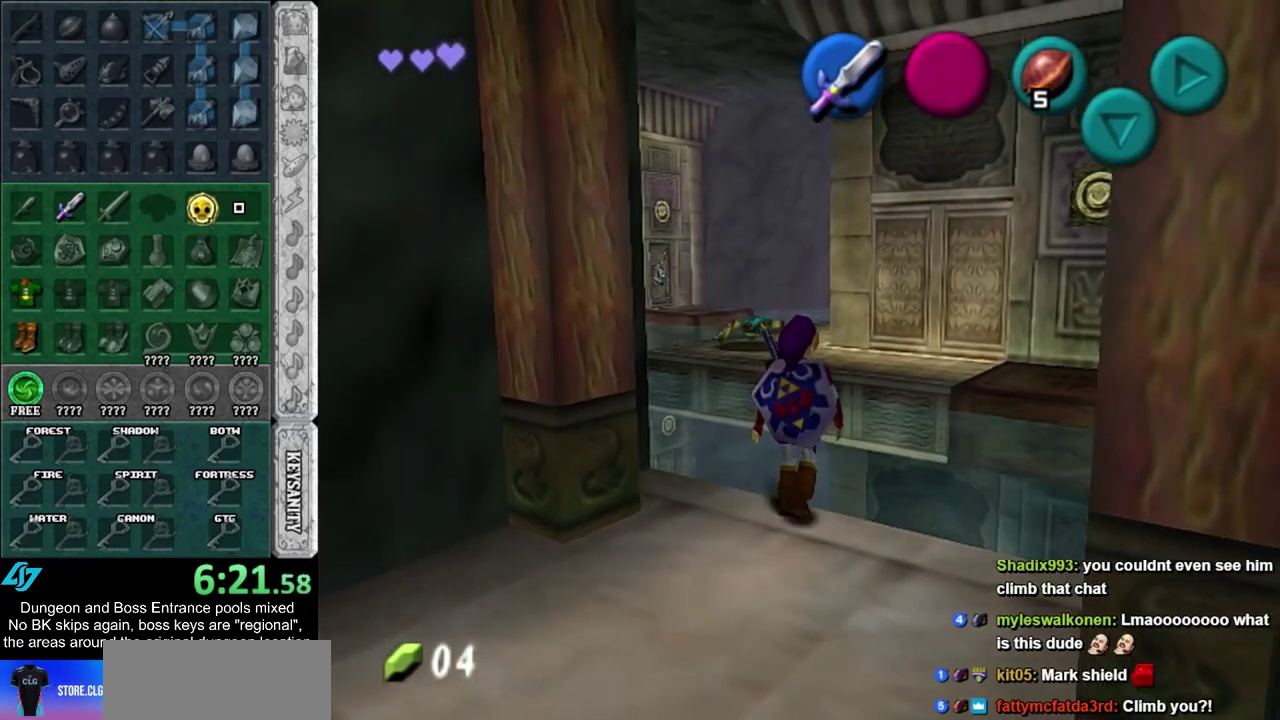
{"dt_ms": 800, "buttons": [], "left_stick": "center", "right_stick": "center", "events": [[767, "left_stick", "center"]]}